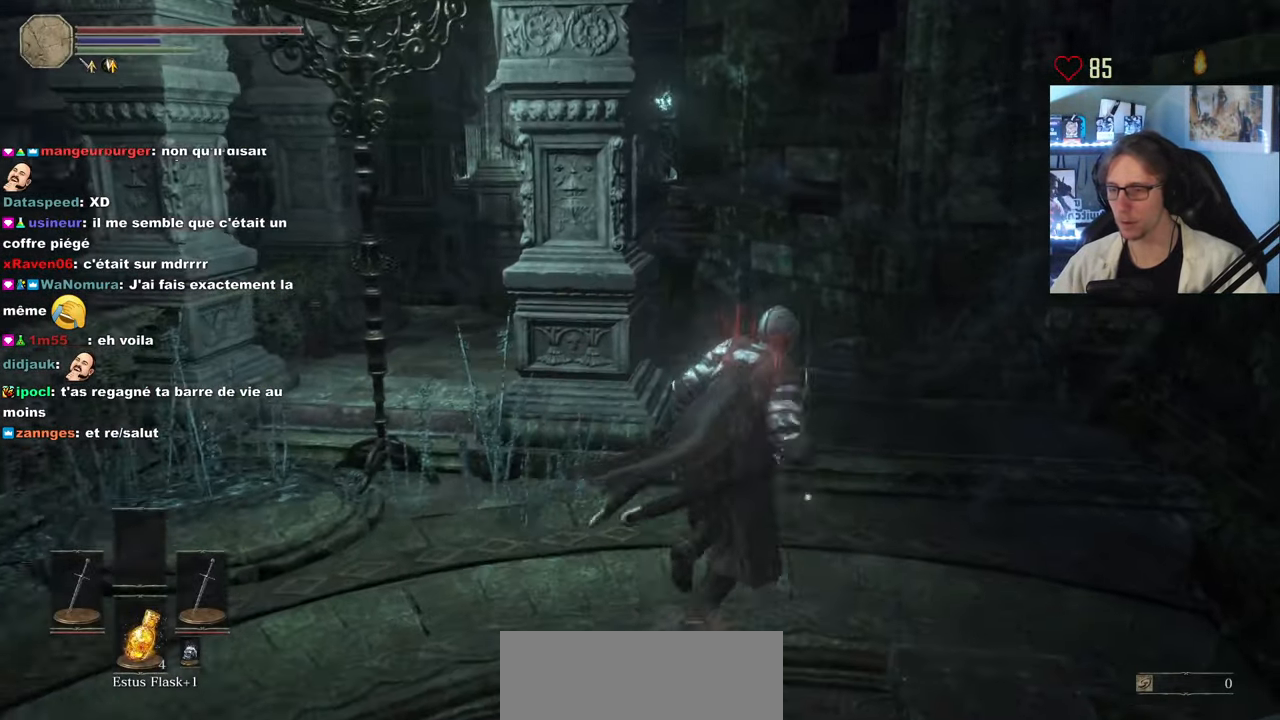
Gameplay with keyboard and mouse; each line is a JSON object with the keys and mouse buttons held at the frame after it. "events" lists presses ("down") and releases ("up") of "0", "1", "2", "3", "4", "a", "alt", "ctrl", "d", "down", "e", "f", "g", "left", "q", "r", "return", "right", "s", "shift", "space", "tab", "up", "z", "mouse_left", "mouse_wheel", "mouse_right", "mouse_mb4" and "mouse_mb5" between this image and that frame as [ms after this image, input, new state], when the widget could be followed in between. "mouse_left", "mouse_wheel", "mouse_right", "mouse_mb4", "mouse_mb5" = the "left", "wheel", "right", "mb4", "mb5" buttons of the "mouse" list. No other keys are recorded. "wheel" means that the mouse wheel is clicked or scrolled. Not read: mouse_move.
{"keys": ["space", "z"], "mouse": [], "events": [[16, "d", "up"]]}
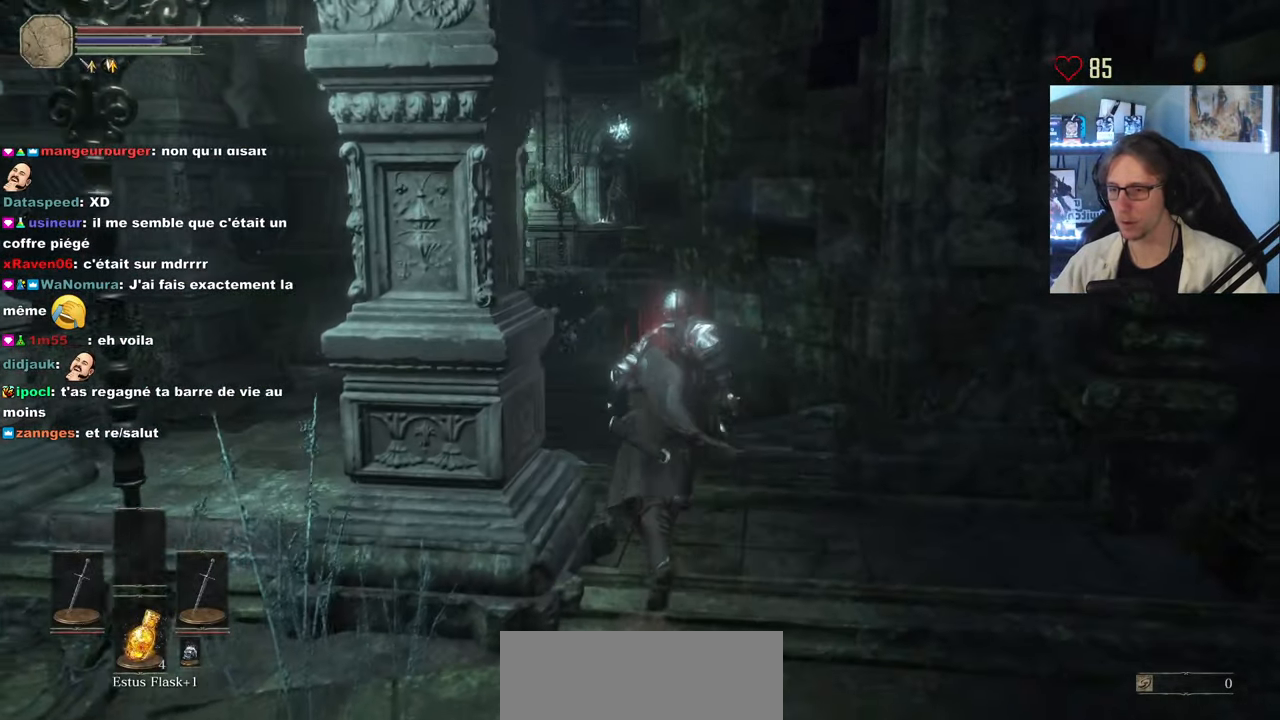
{"keys": ["space", "z"], "mouse": [], "events": []}
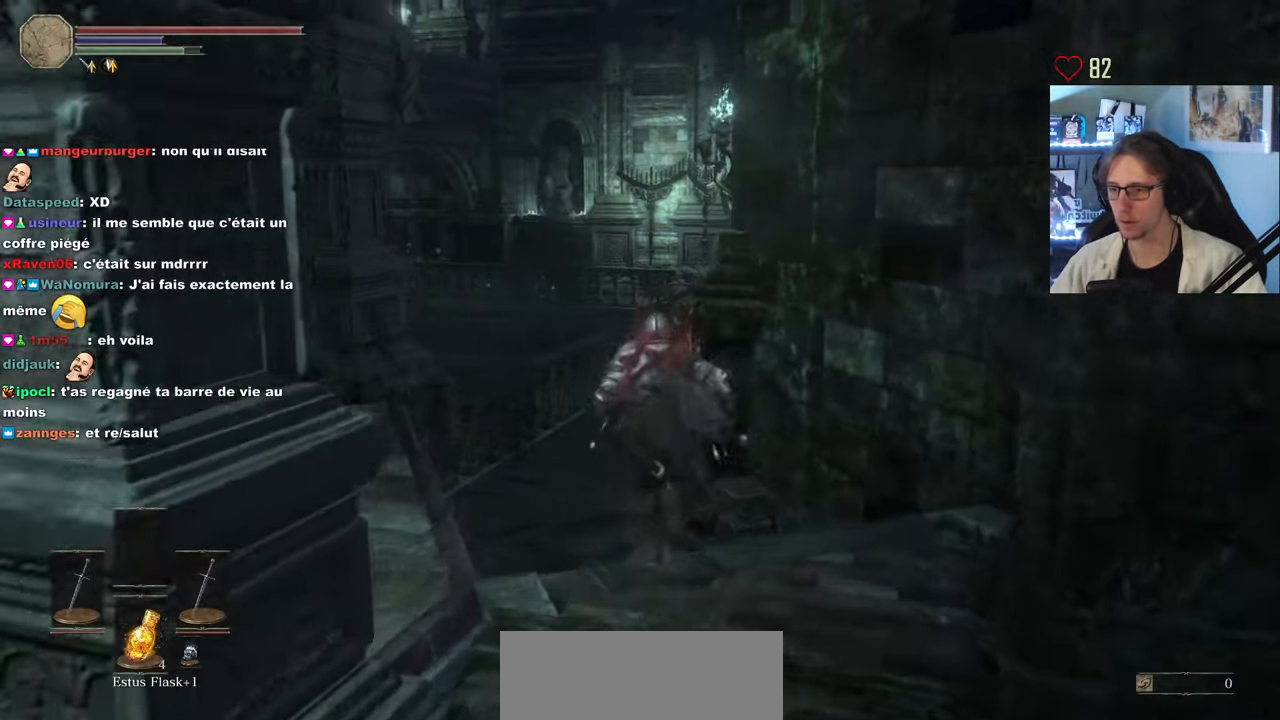
{"keys": ["space", "z"], "mouse": [], "events": []}
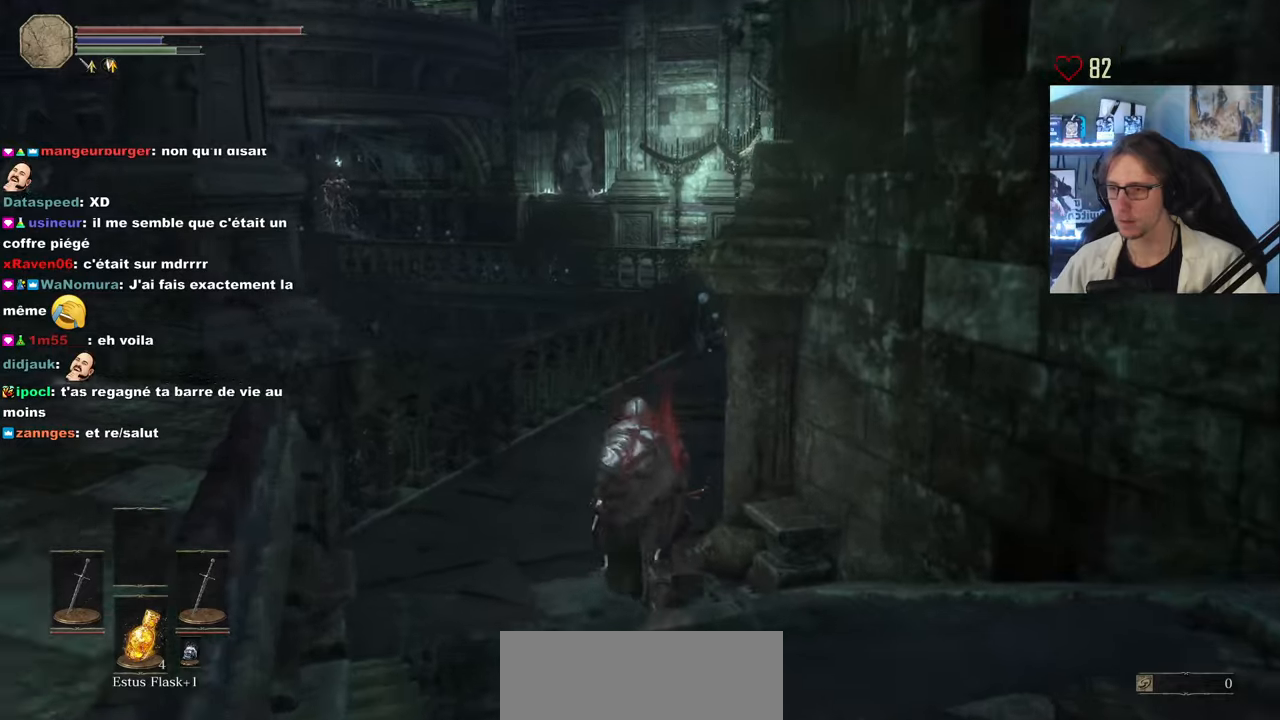
{"keys": ["space", "z"], "mouse": [], "events": []}
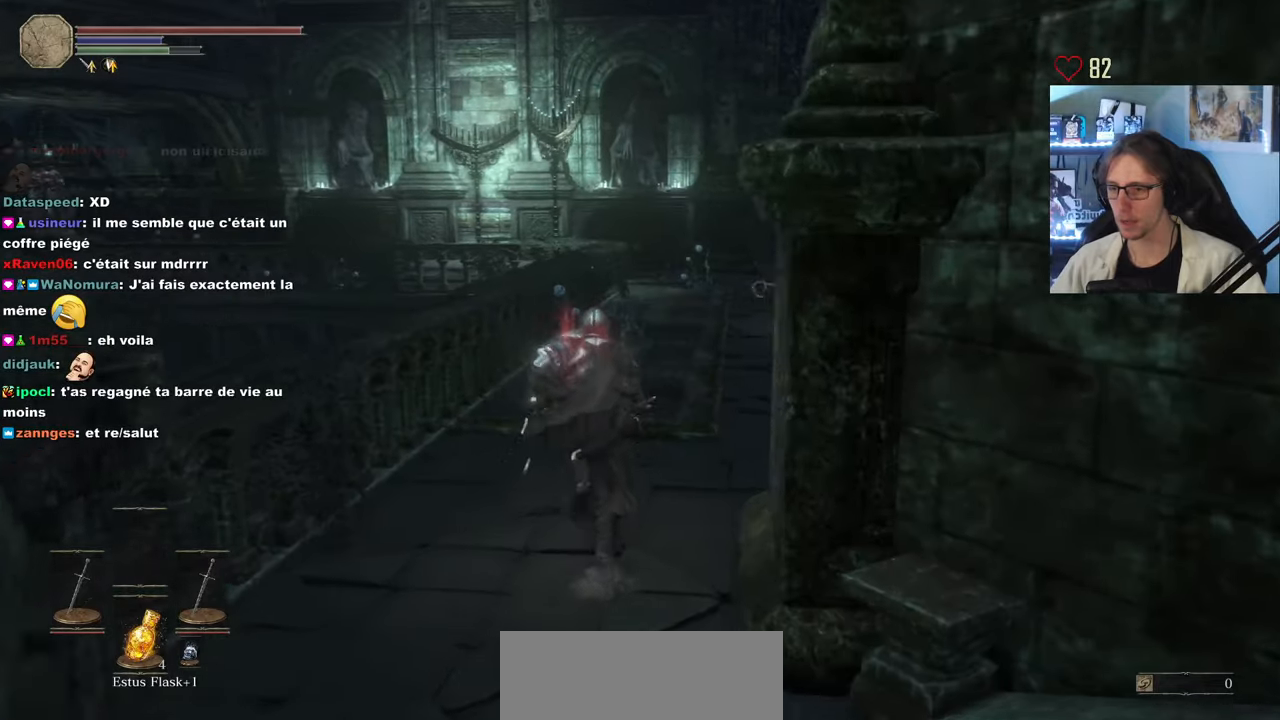
{"keys": ["space", "z"], "mouse": [], "events": []}
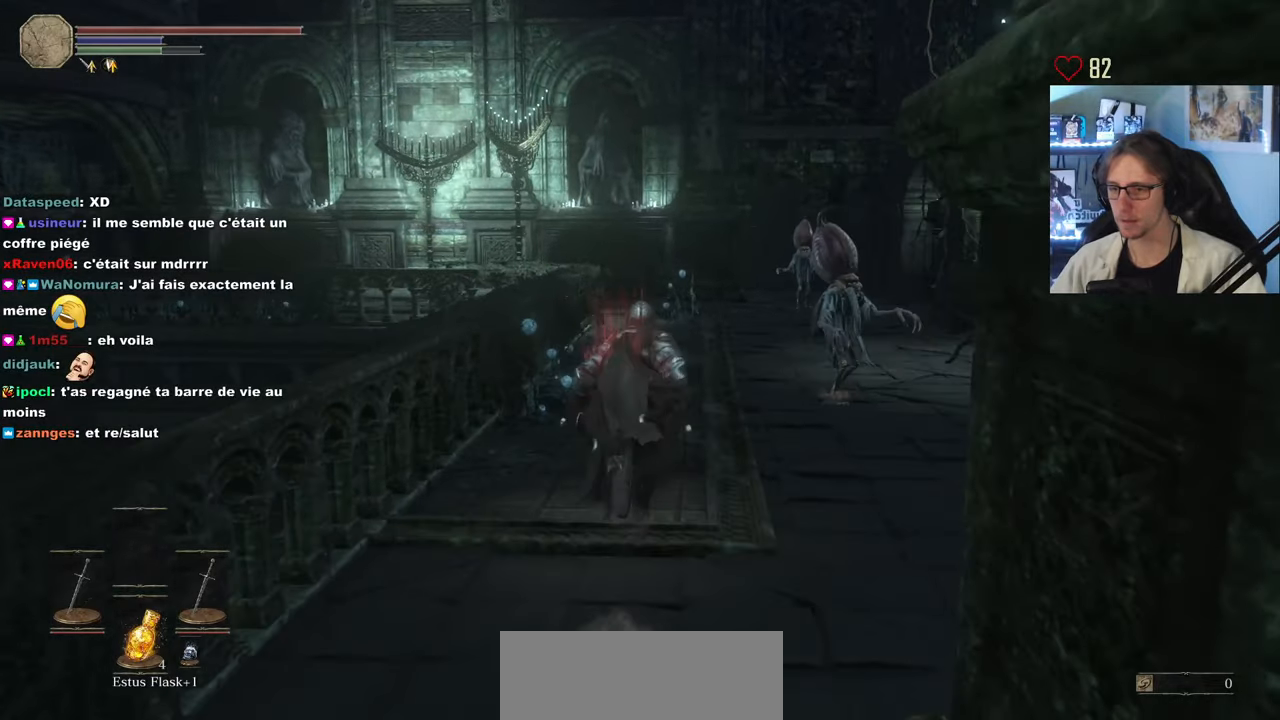
{"keys": ["space", "z"], "mouse": [], "events": []}
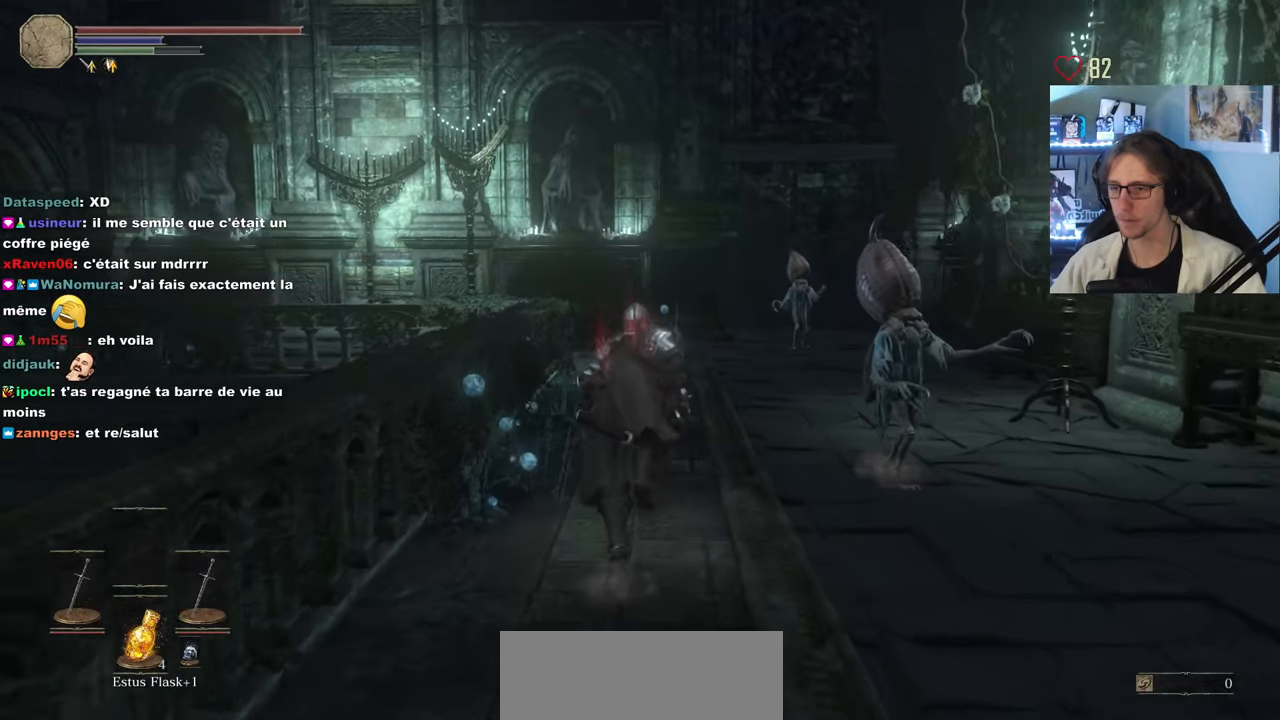
{"keys": ["space", "z"], "mouse": [], "events": []}
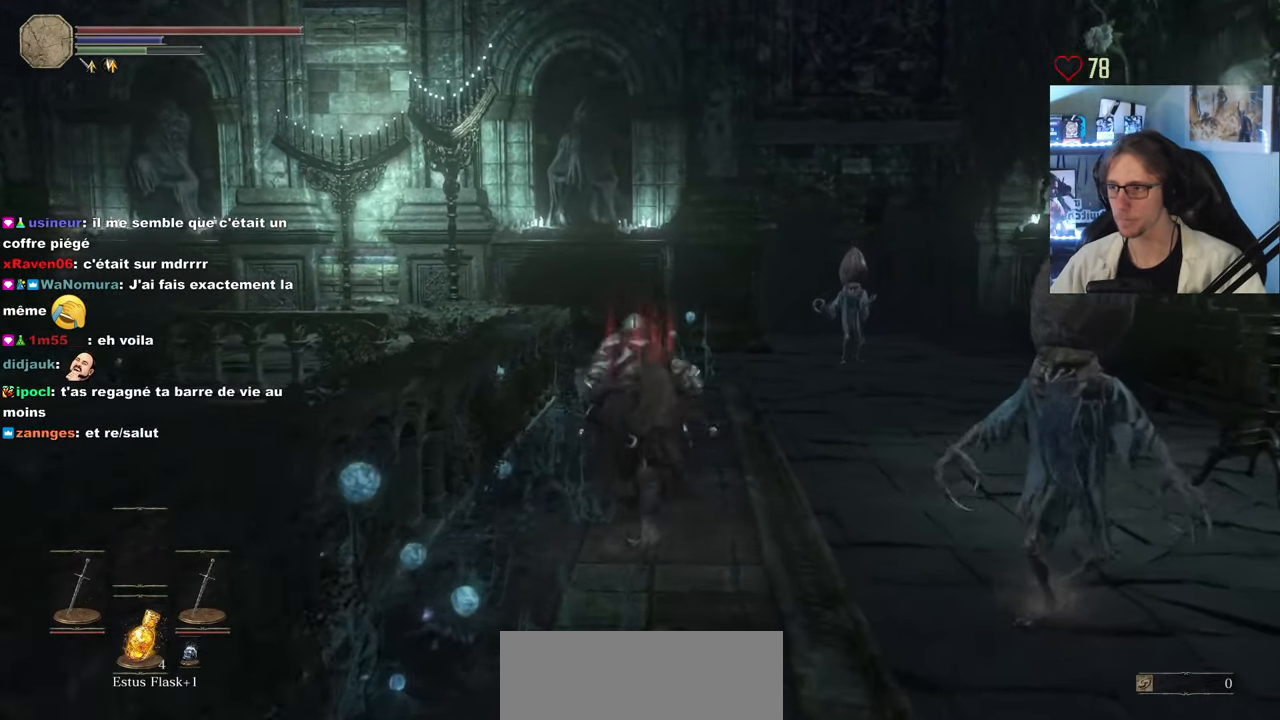
{"keys": ["space", "z"], "mouse": [], "events": [[33, "space", "up"], [400, "space", "down"]]}
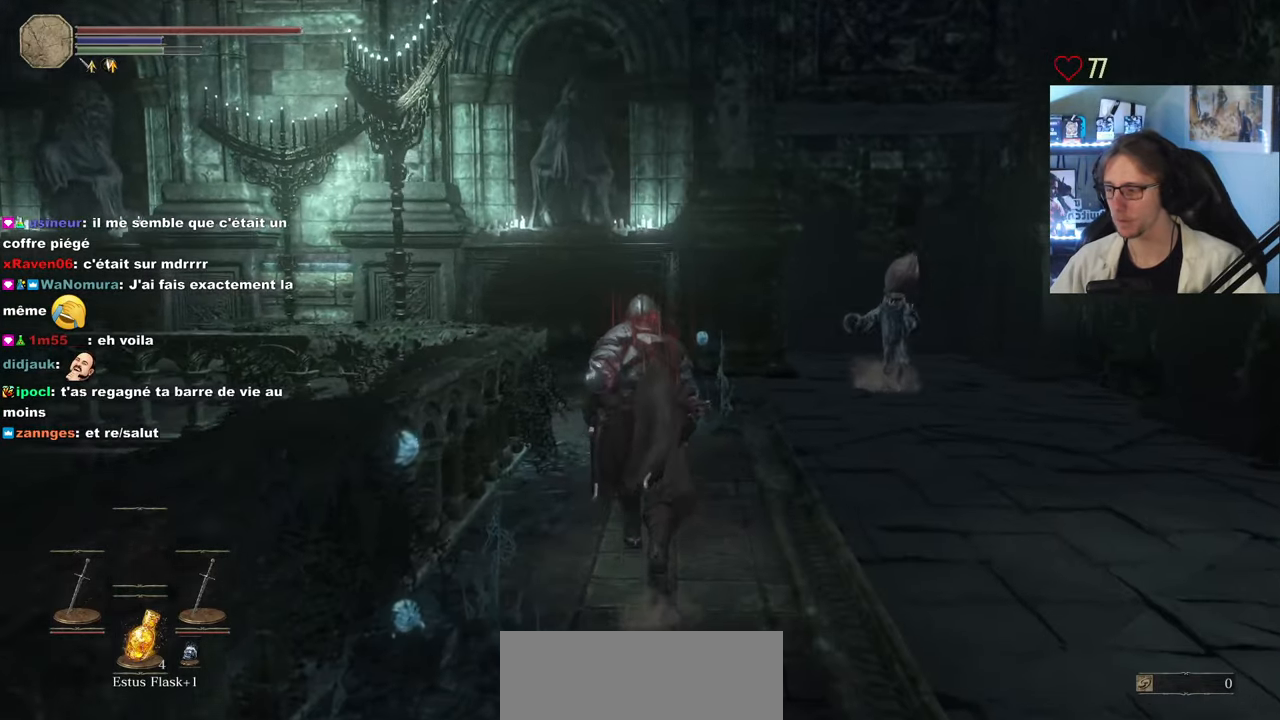
{"keys": ["space", "z"], "mouse": [], "events": []}
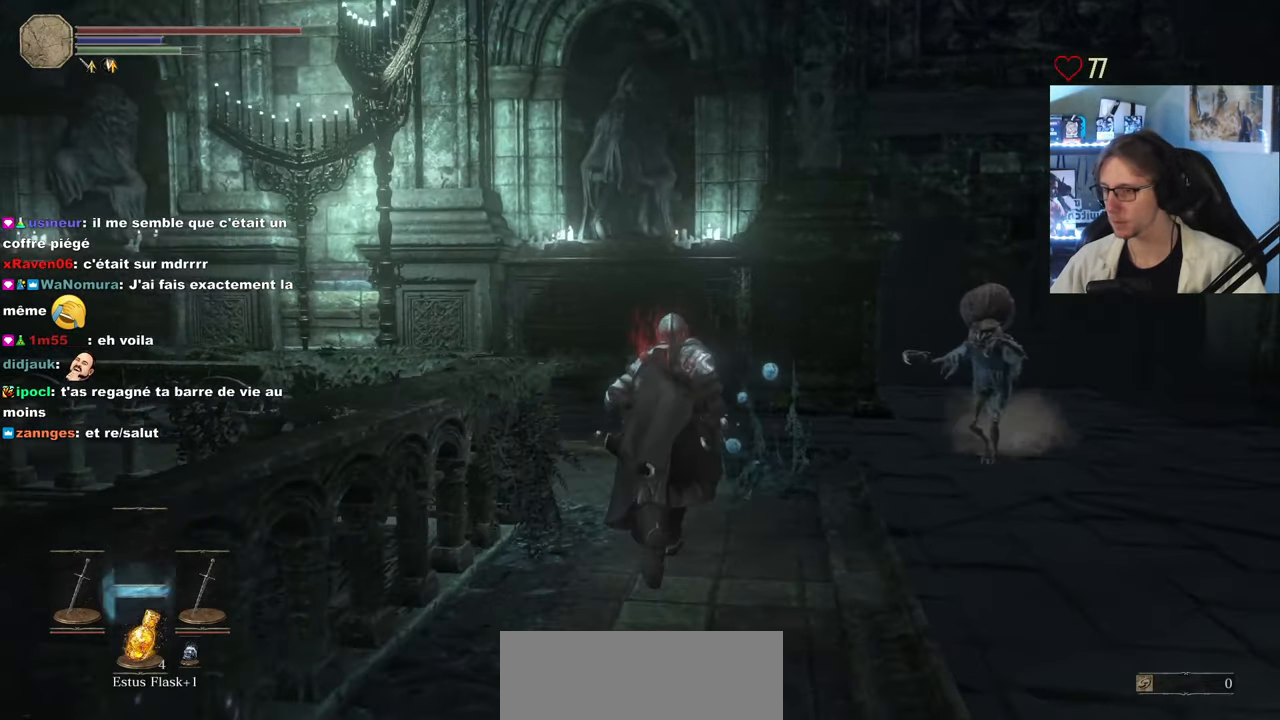
{"keys": ["space", "z"], "mouse": [], "events": []}
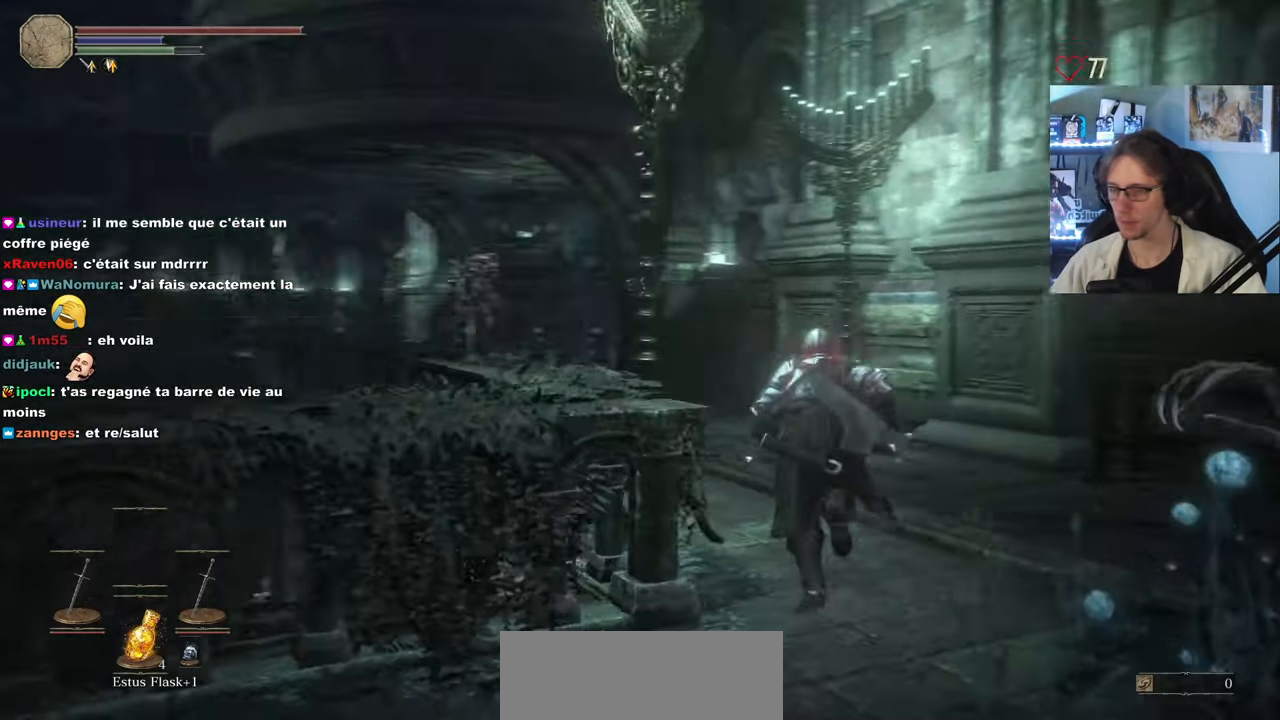
{"keys": ["space", "z"], "mouse": [], "events": []}
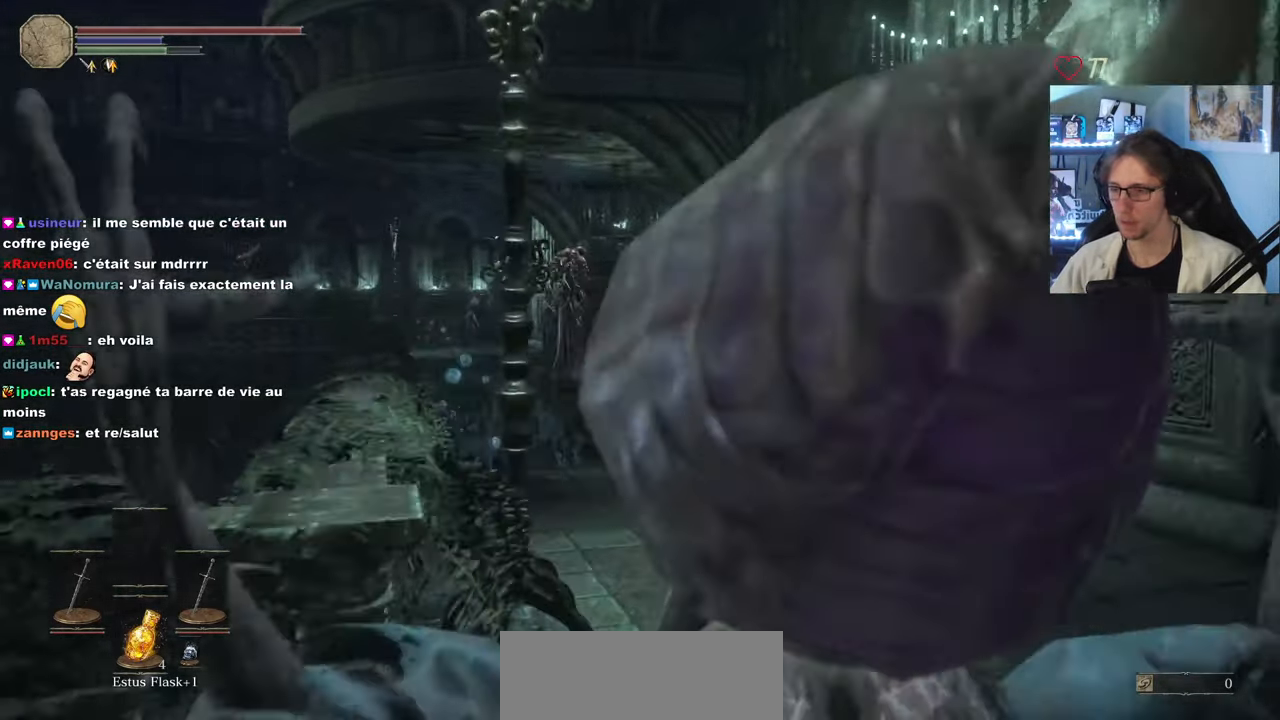
{"keys": ["space", "z"], "mouse": [], "events": []}
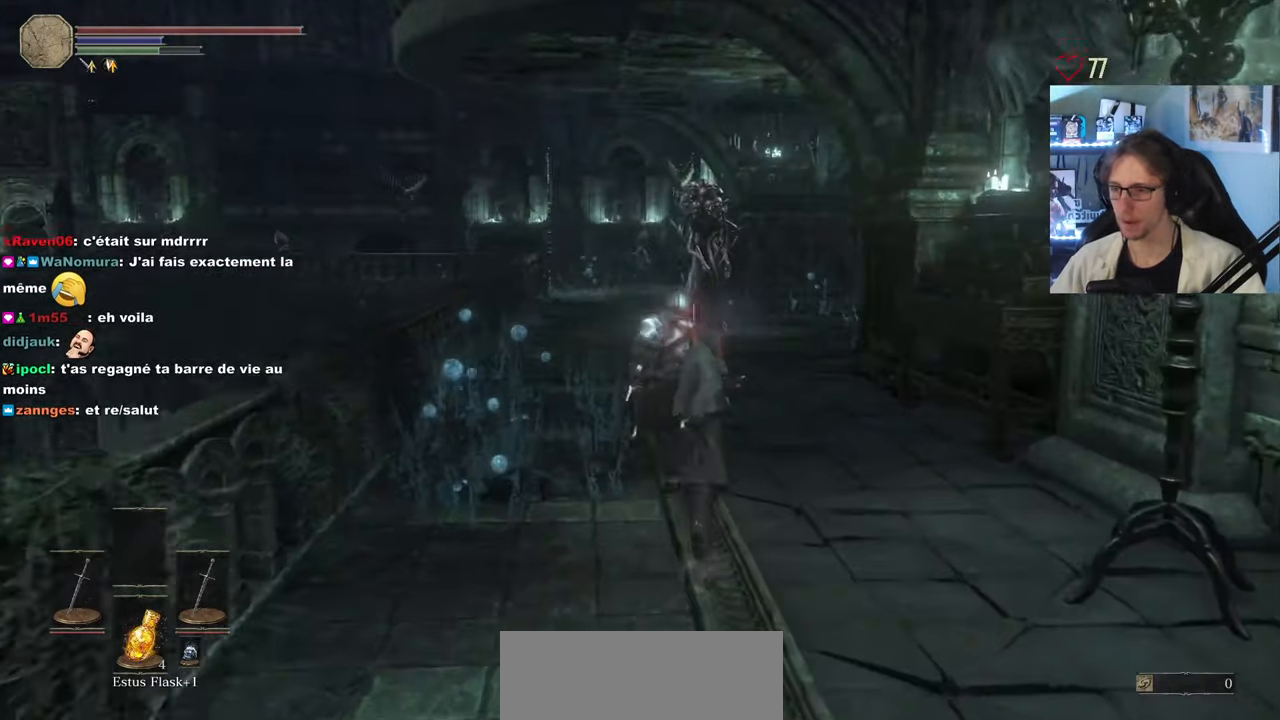
{"keys": ["space", "z"], "mouse": [], "events": []}
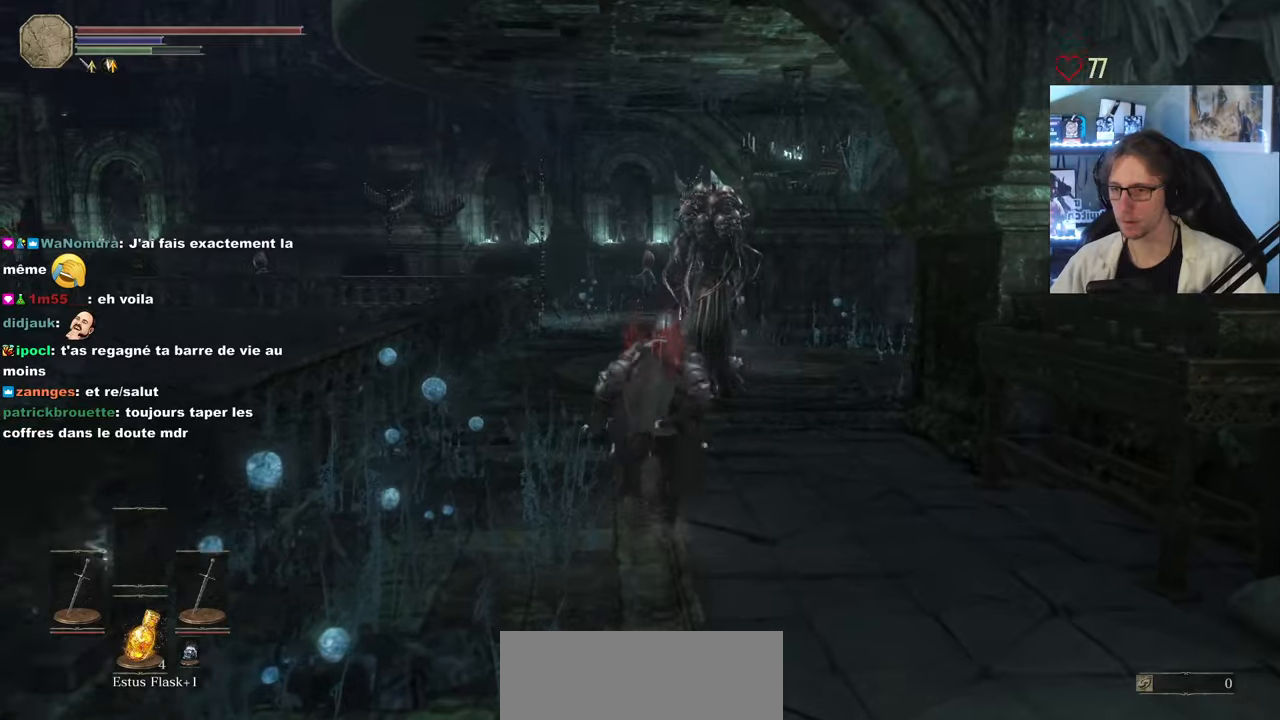
{"keys": ["space", "z"], "mouse": [], "events": []}
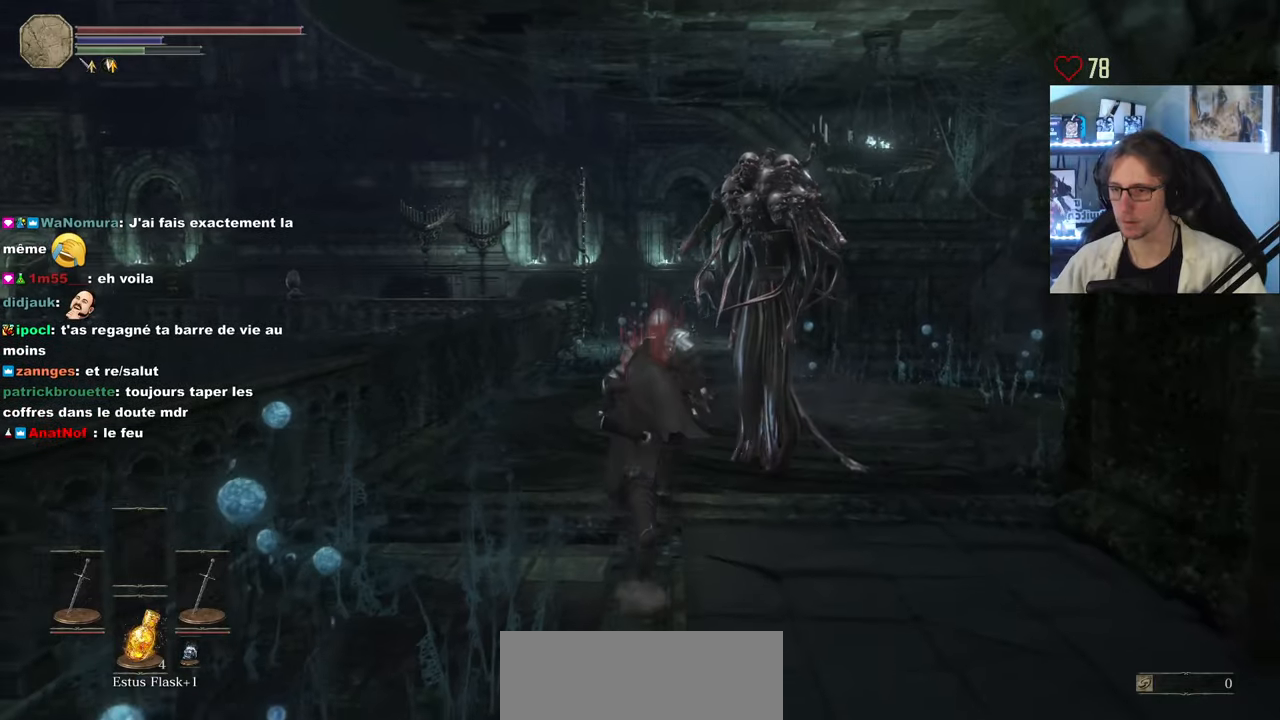
{"keys": ["space", "z"], "mouse": [], "events": []}
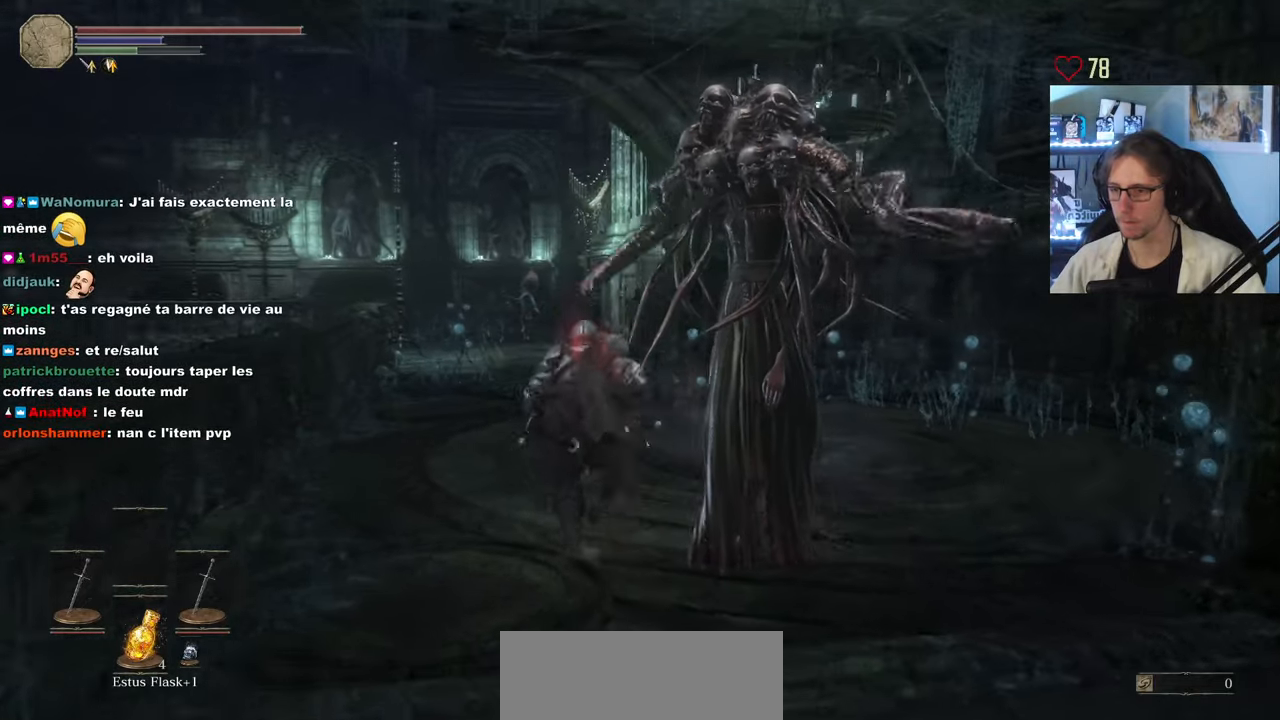
{"keys": ["space", "z"], "mouse": [], "events": []}
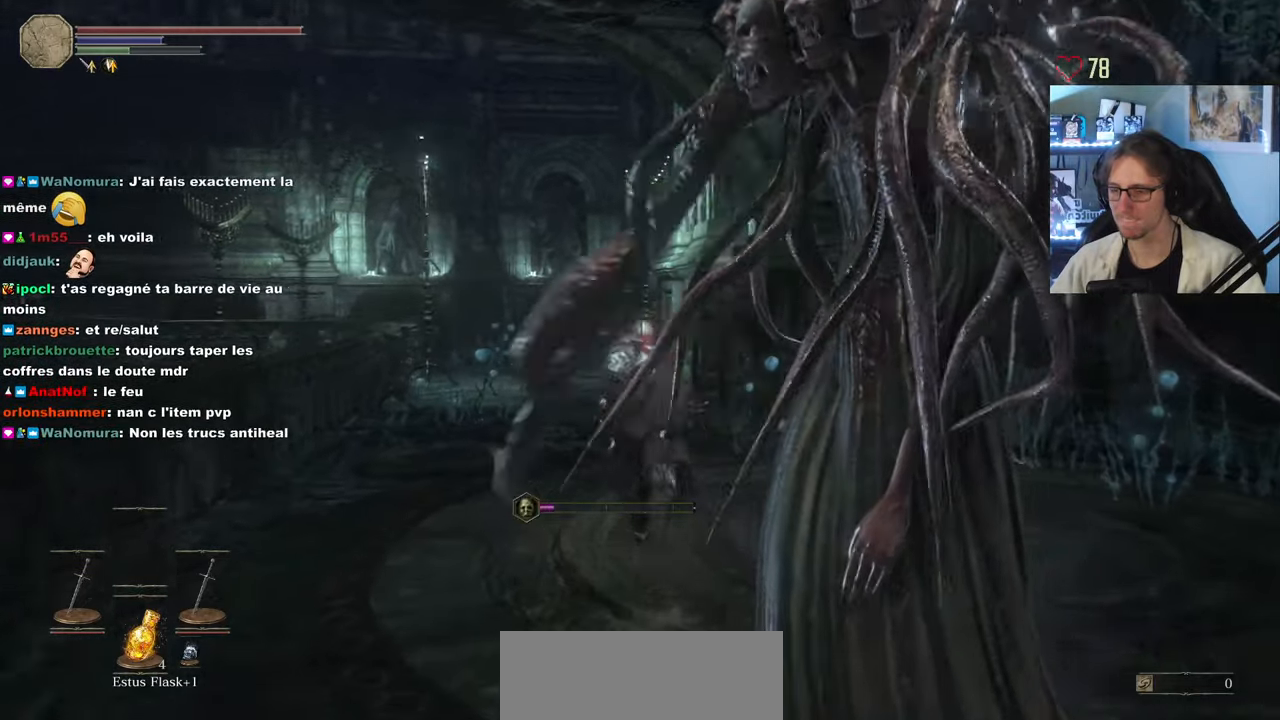
{"keys": ["space", "z"], "mouse": [], "events": []}
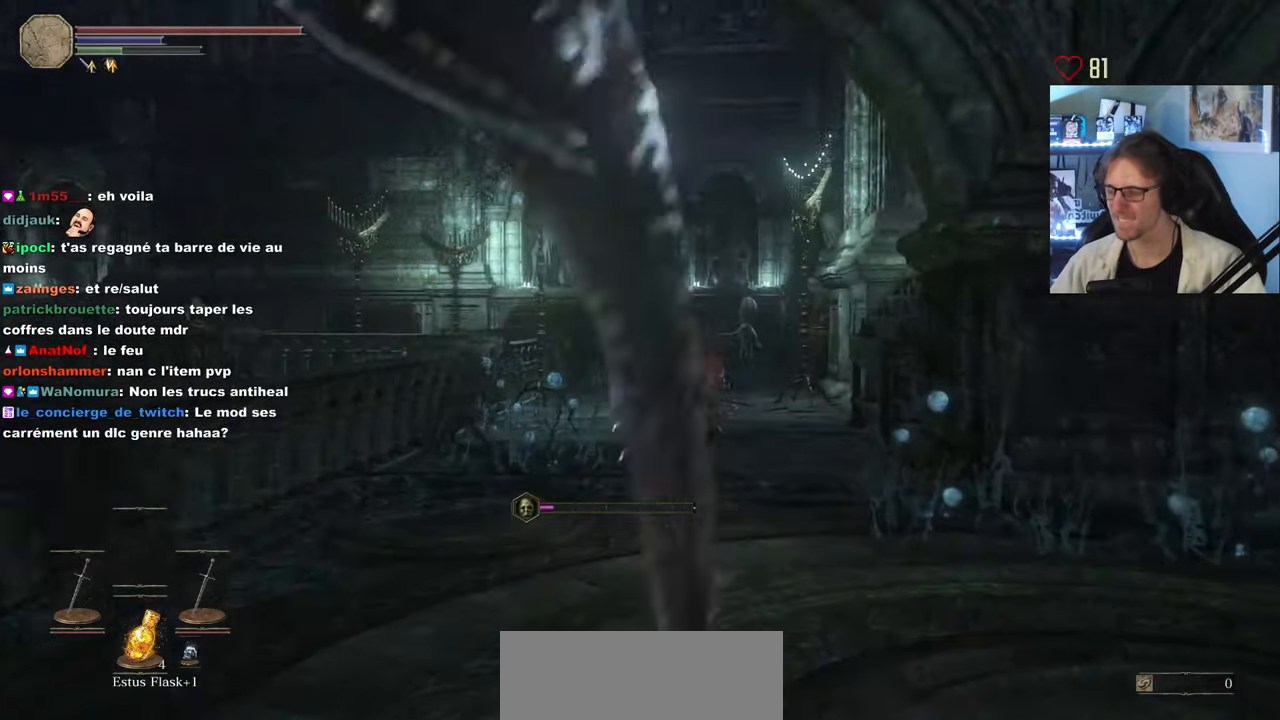
{"keys": ["z"], "mouse": [], "events": [[384, "space", "up"]]}
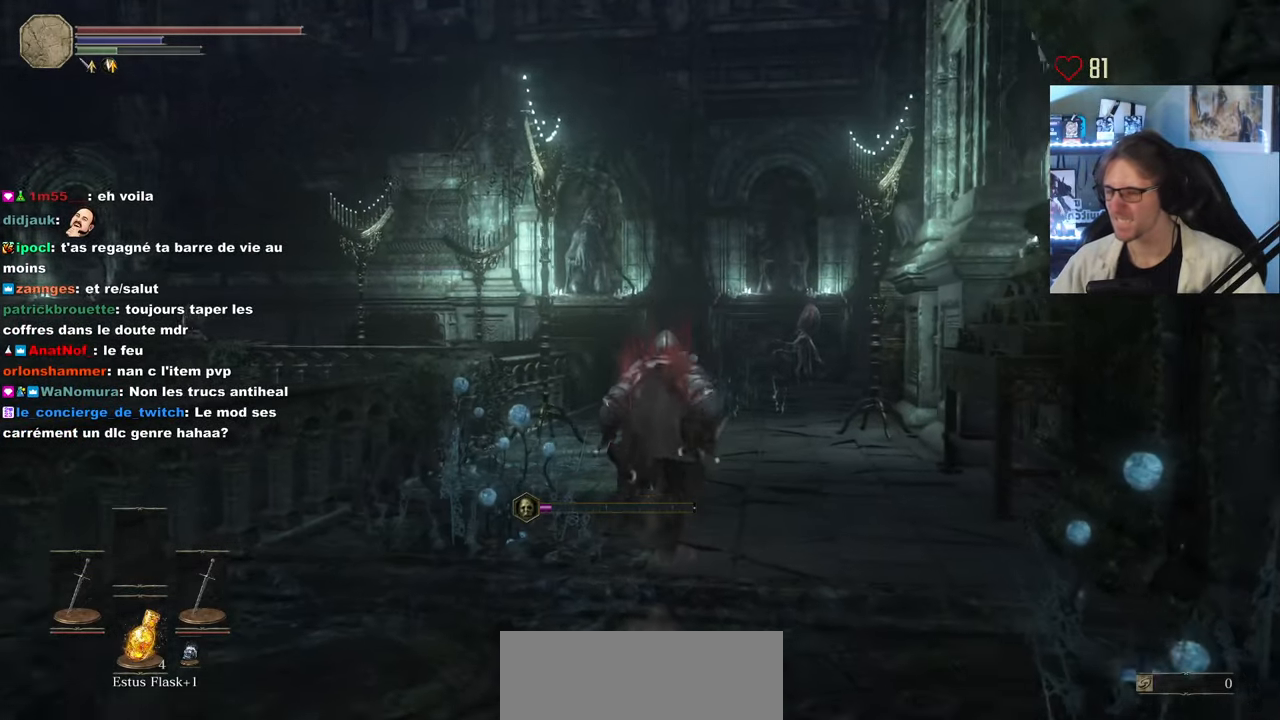
{"keys": ["z"], "mouse": [], "events": []}
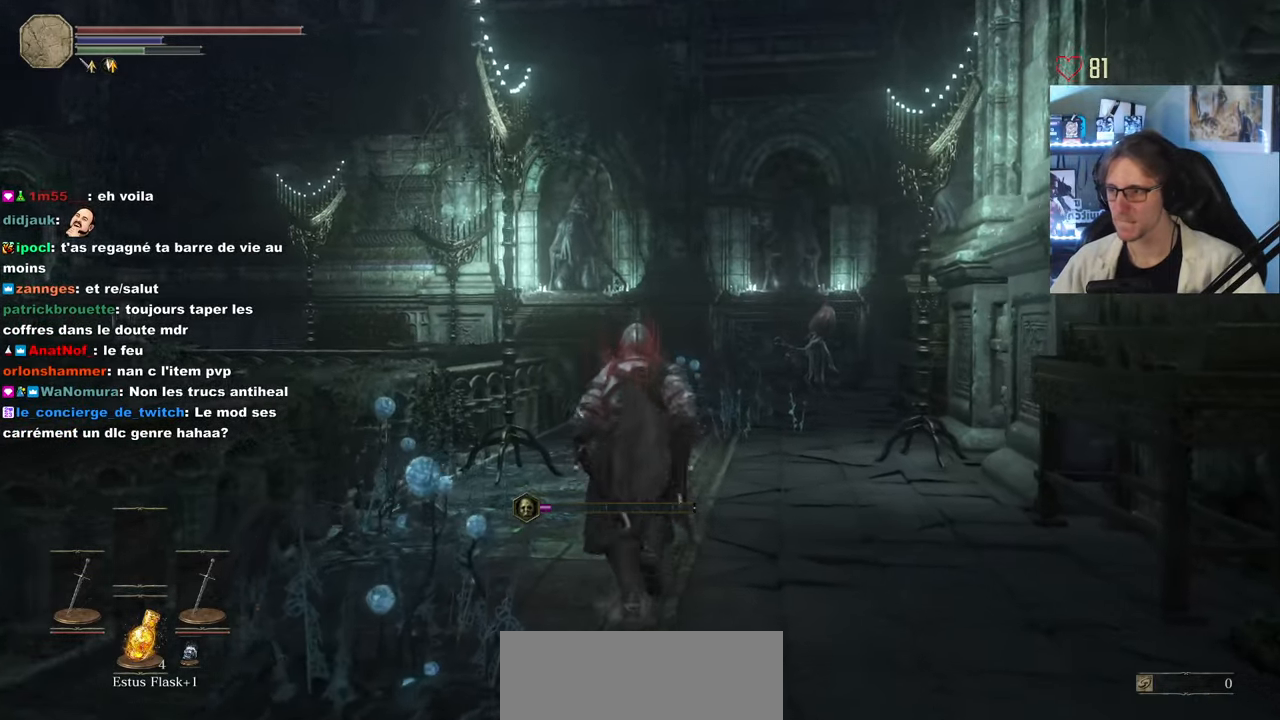
{"keys": ["space", "z"], "mouse": [], "events": [[267, "space", "down"]]}
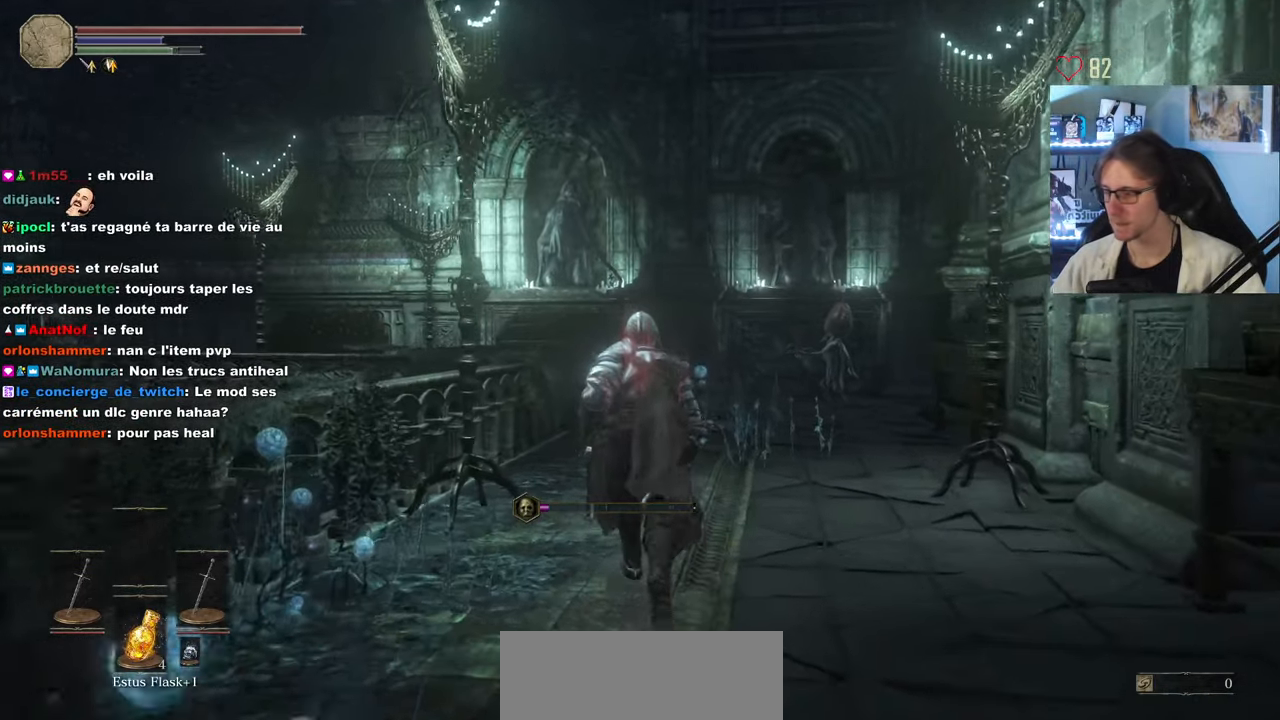
{"keys": ["space", "z"], "mouse": [], "events": []}
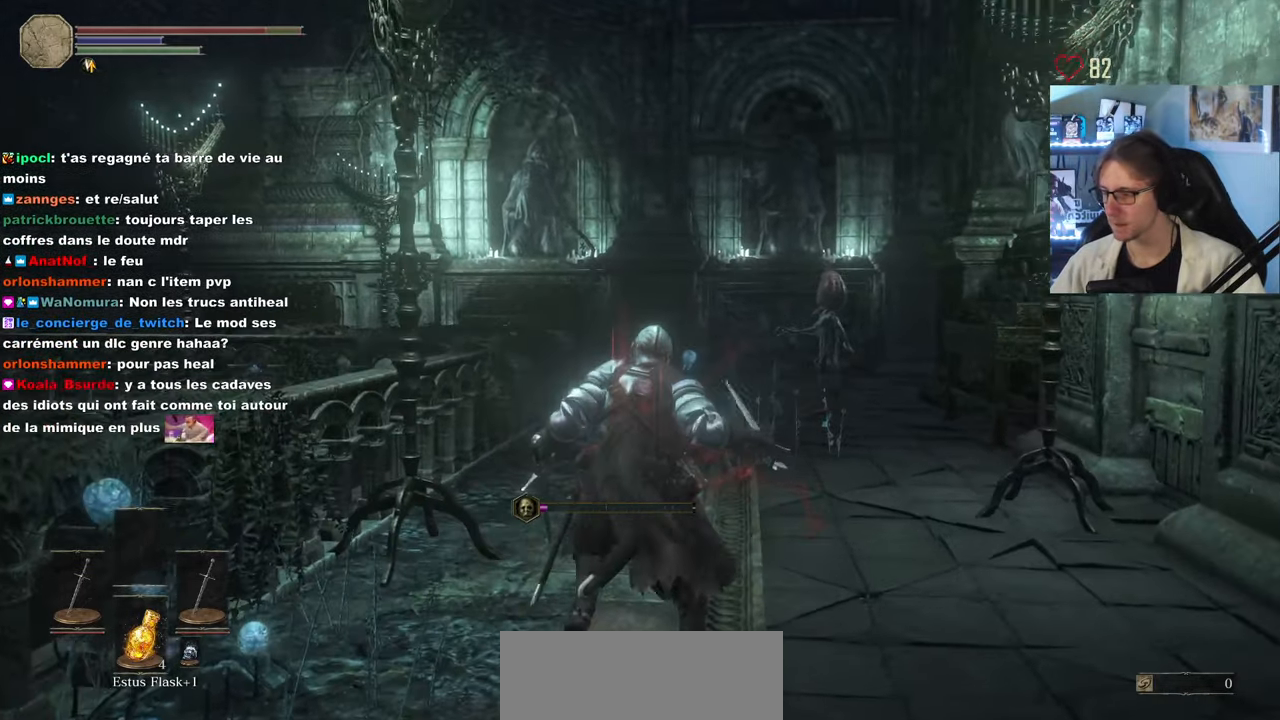
{"keys": ["space", "z"], "mouse": [], "events": []}
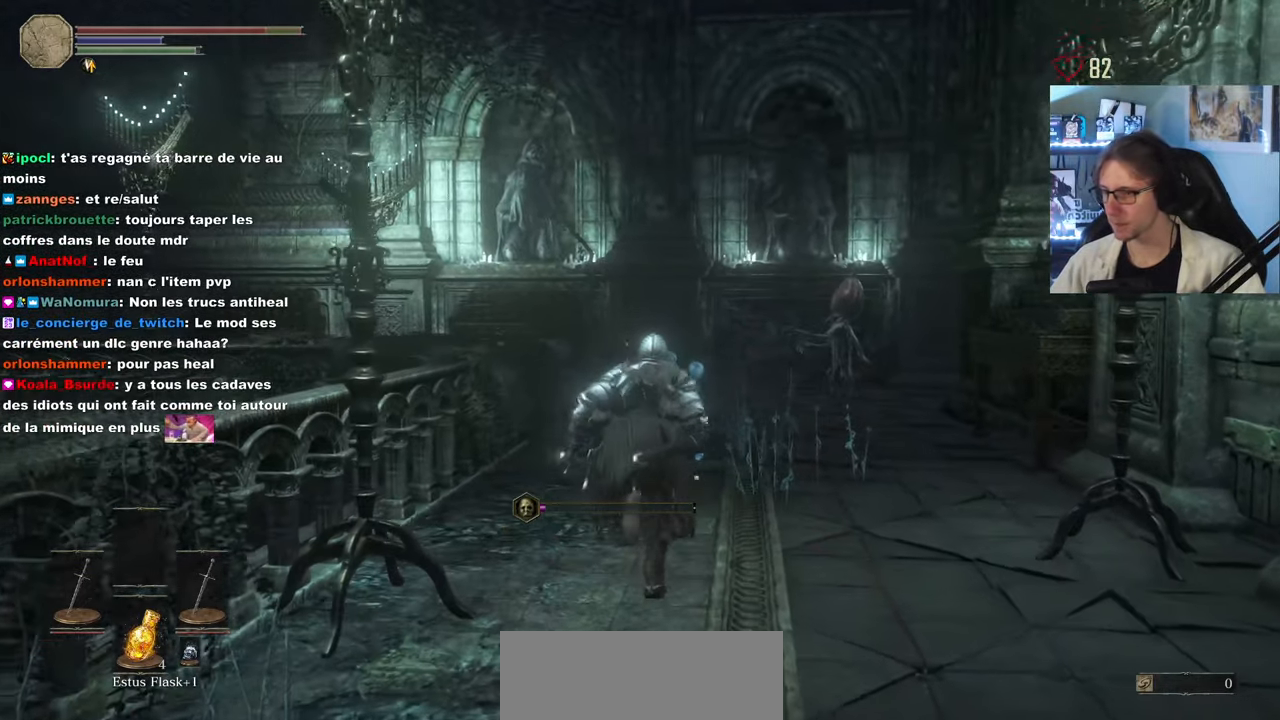
{"keys": ["space", "z"], "mouse": [], "events": []}
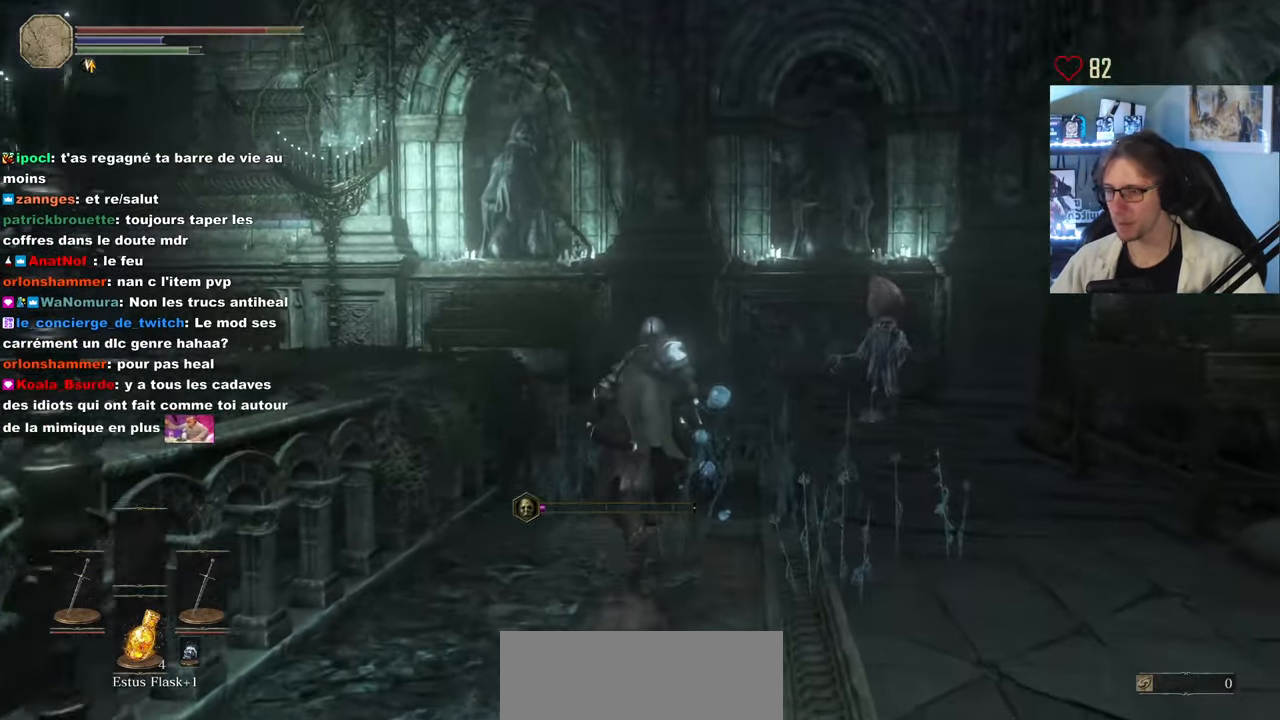
{"keys": ["space", "z"], "mouse": [], "events": []}
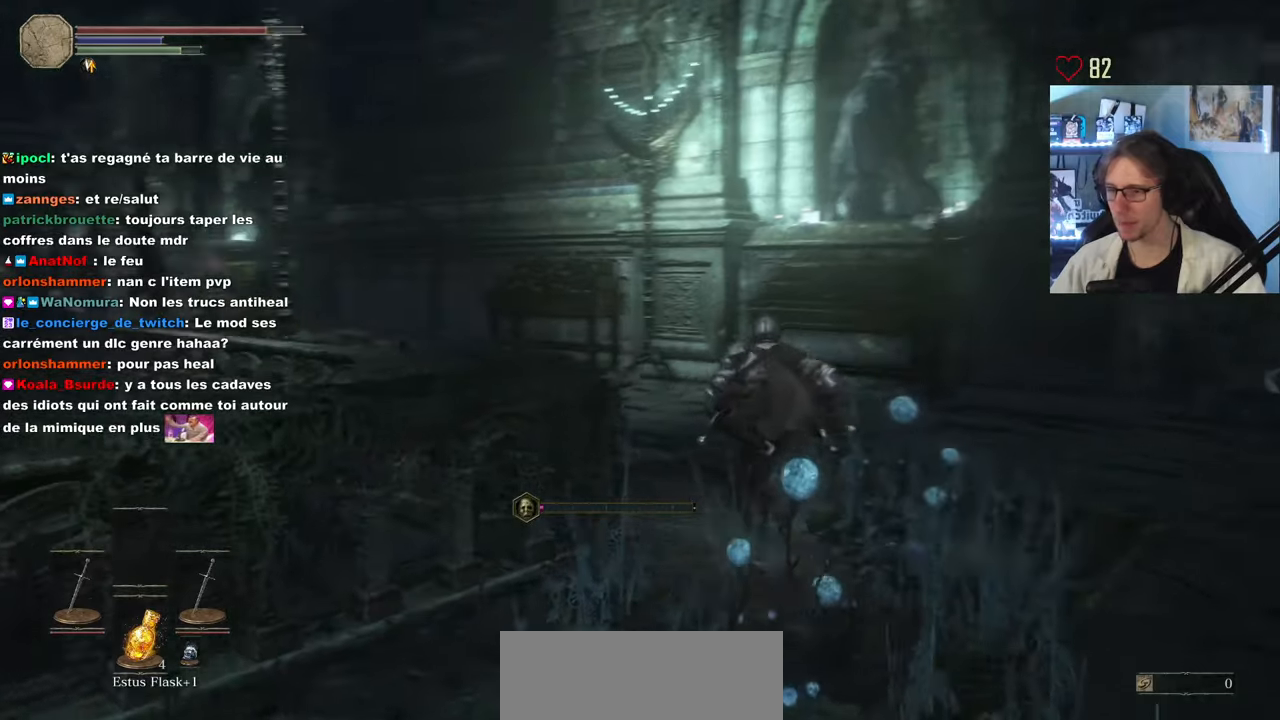
{"keys": ["space", "z"], "mouse": [], "events": []}
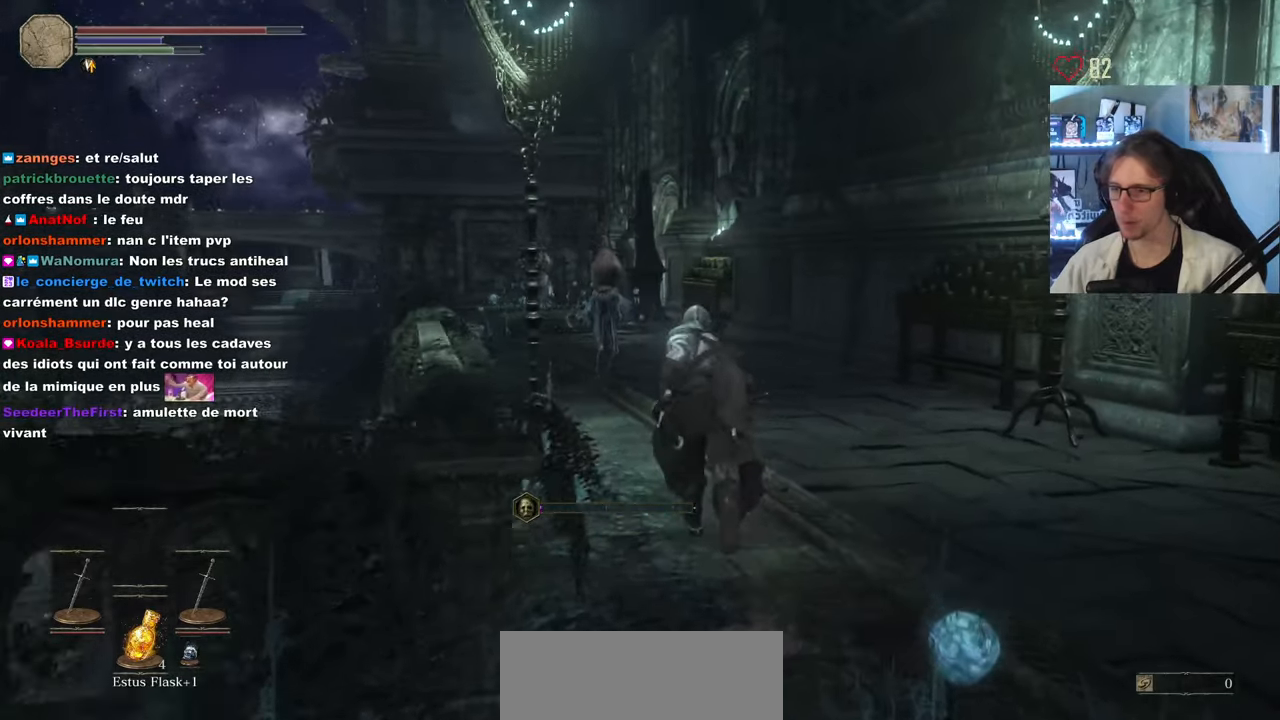
{"keys": ["space", "z"], "mouse": [], "events": []}
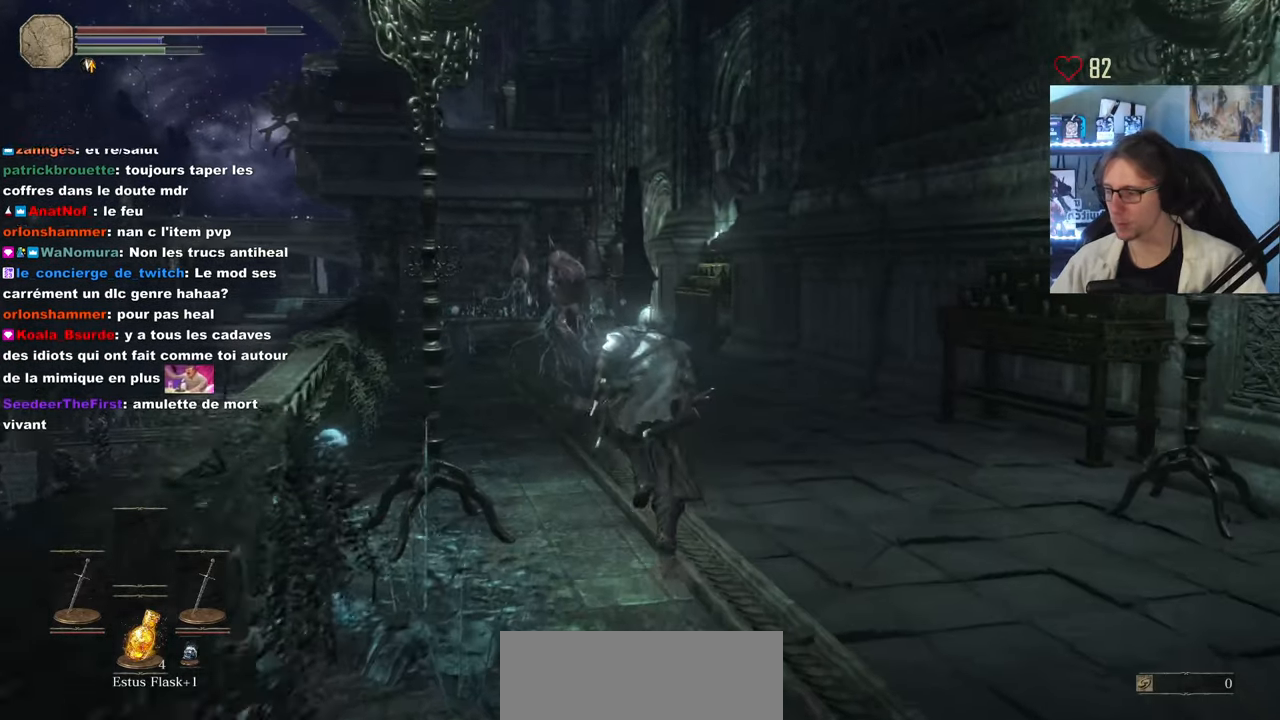
{"keys": ["space", "z"], "mouse": [], "events": []}
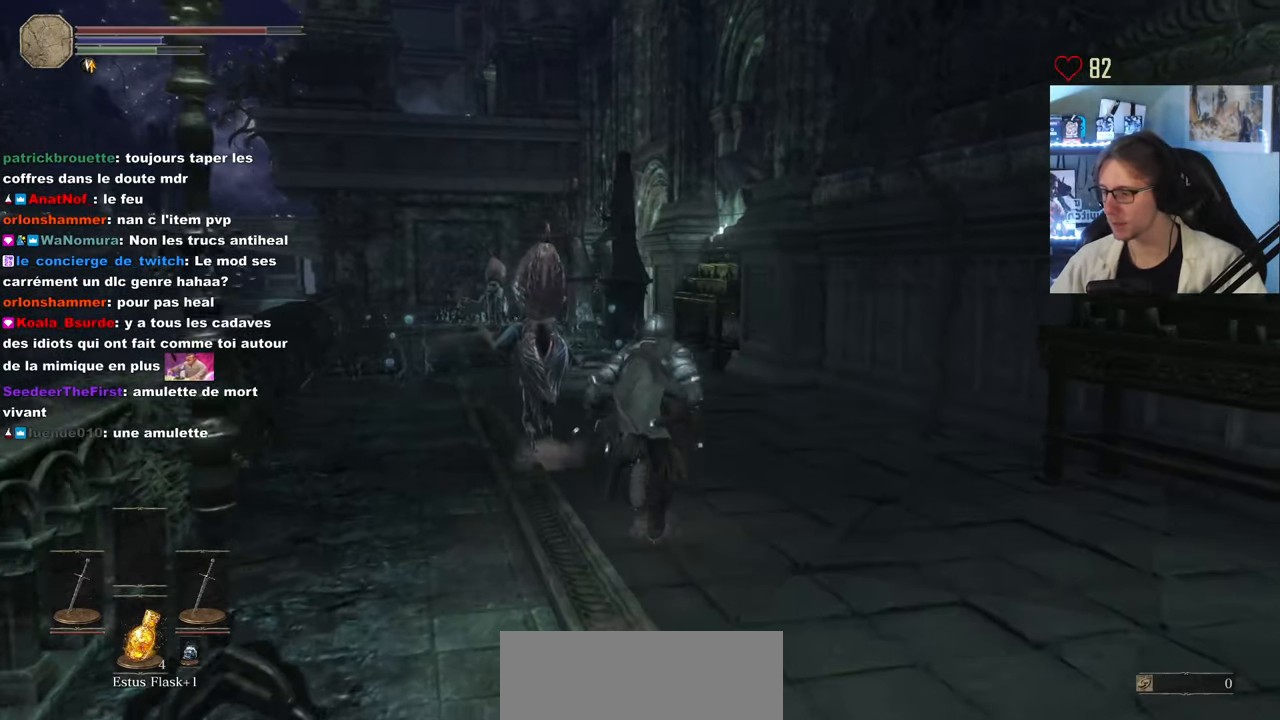
{"keys": ["space", "z"], "mouse": [], "events": []}
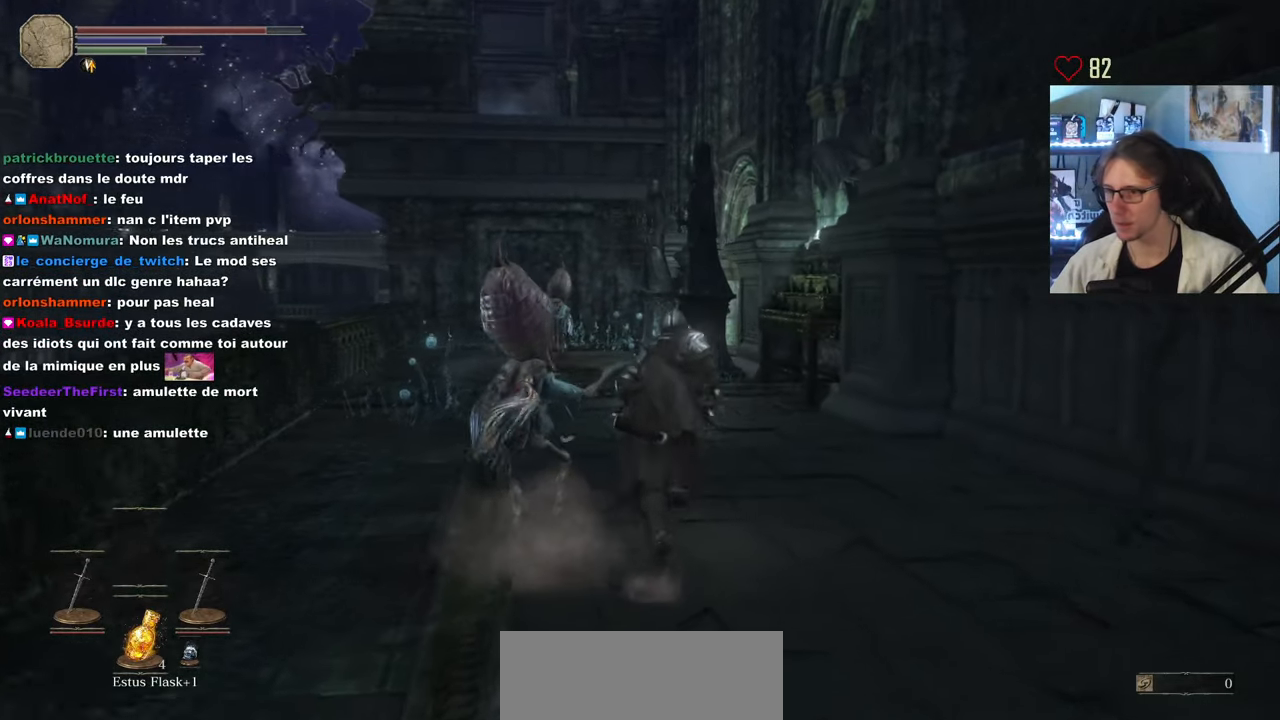
{"keys": ["e", "space", "z"], "mouse": [], "events": [[133, "space", "up"], [216, "space", "down"], [366, "tab", "down"], [450, "e", "down"], [500, "tab", "up"]]}